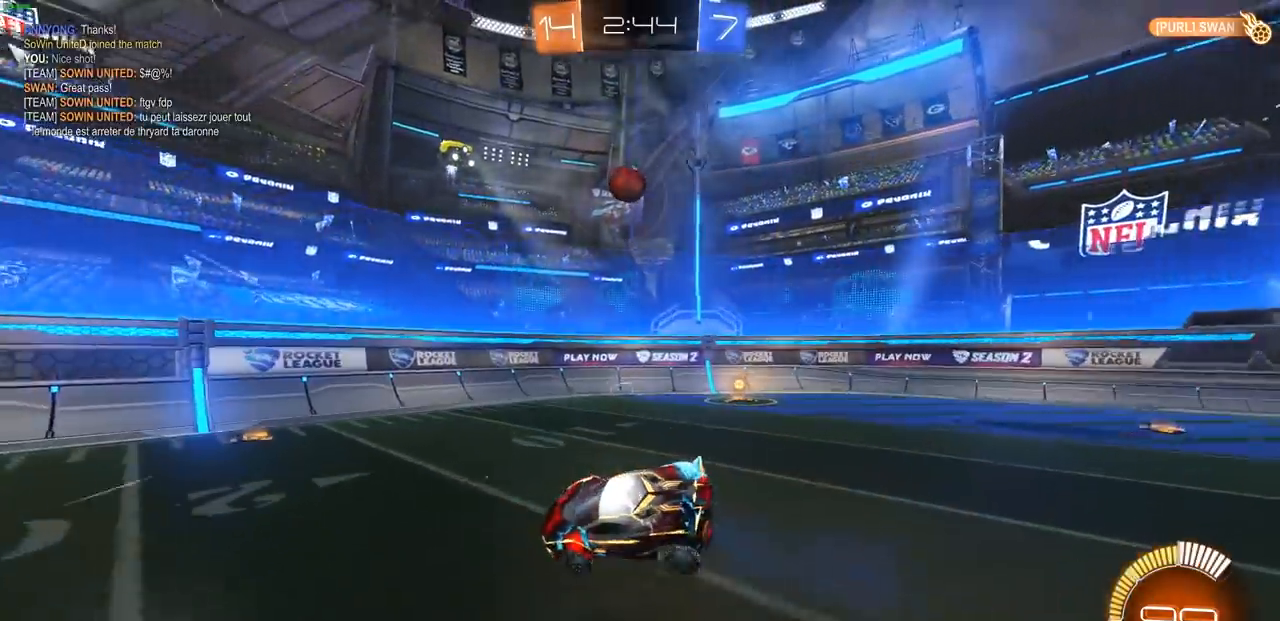
Gameplay with a controller (PlayStation layout); each line is a JSON object with the inputs held at the frame after it. "events" lists button and stick changes between this image and that frame as [ms after this image, input, new state], when the widget could be followed in between.
{"buttons": [], "left_stick": "center", "right_stick": "center", "events": [[300, "left_stick", "right"], [367, "left_stick", "center"], [467, "L2", "up"]]}
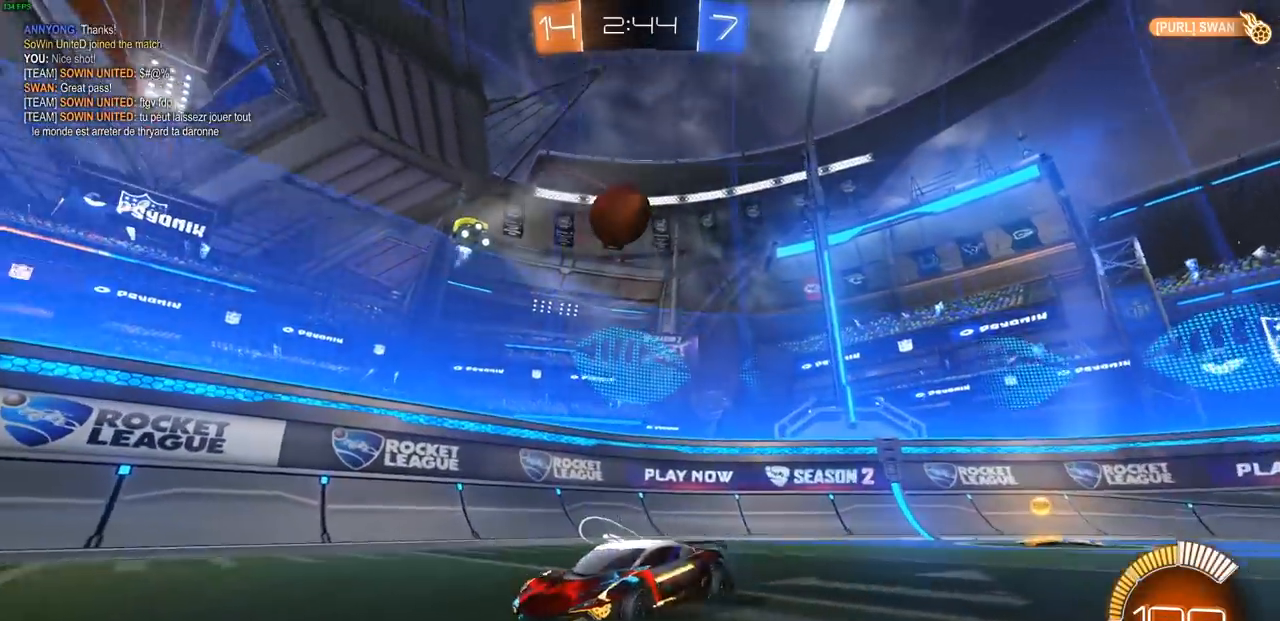
{"buttons": ["CIRCLE", "R2"], "left_stick": "up-right", "right_stick": "center", "events": [[33, "R2", "down"], [167, "left_stick", "up-right"], [233, "CIRCLE", "down"]]}
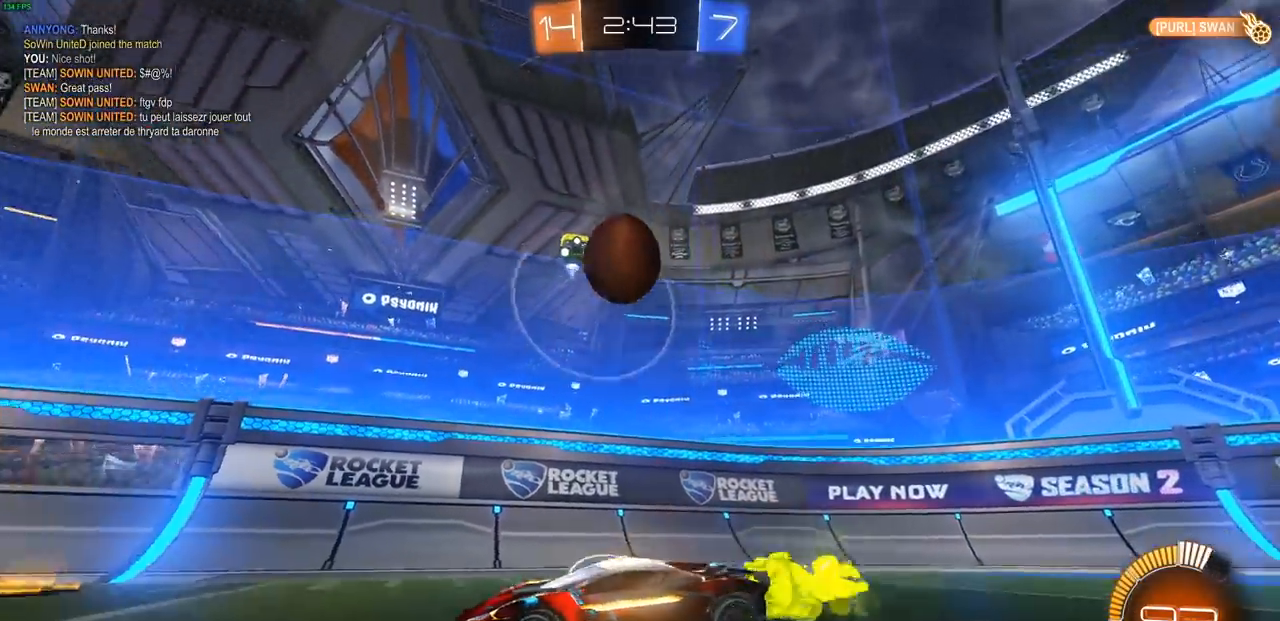
{"buttons": ["CIRCLE", "R2"], "left_stick": "center", "right_stick": "center", "events": [[450, "left_stick", "center"]]}
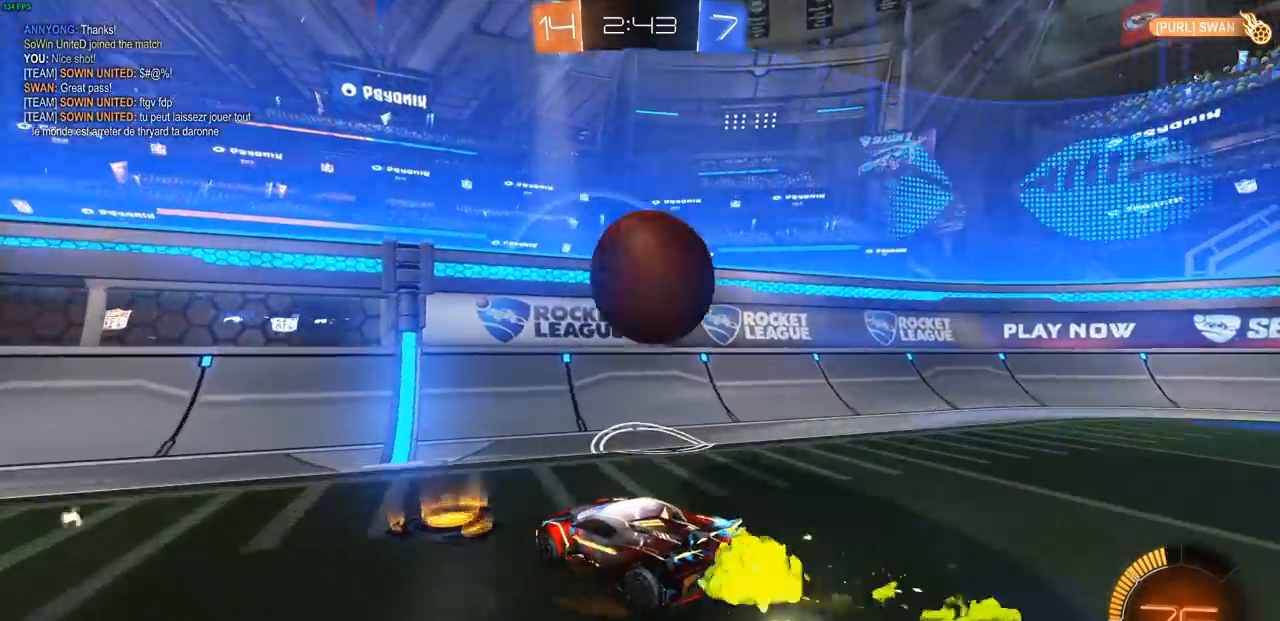
{"buttons": ["L1"], "left_stick": "right", "right_stick": "center", "events": [[17, "left_stick", "right"], [217, "CIRCLE", "up"], [267, "L1", "down"], [400, "L1", "up"], [400, "R2", "up"], [500, "L1", "down"]]}
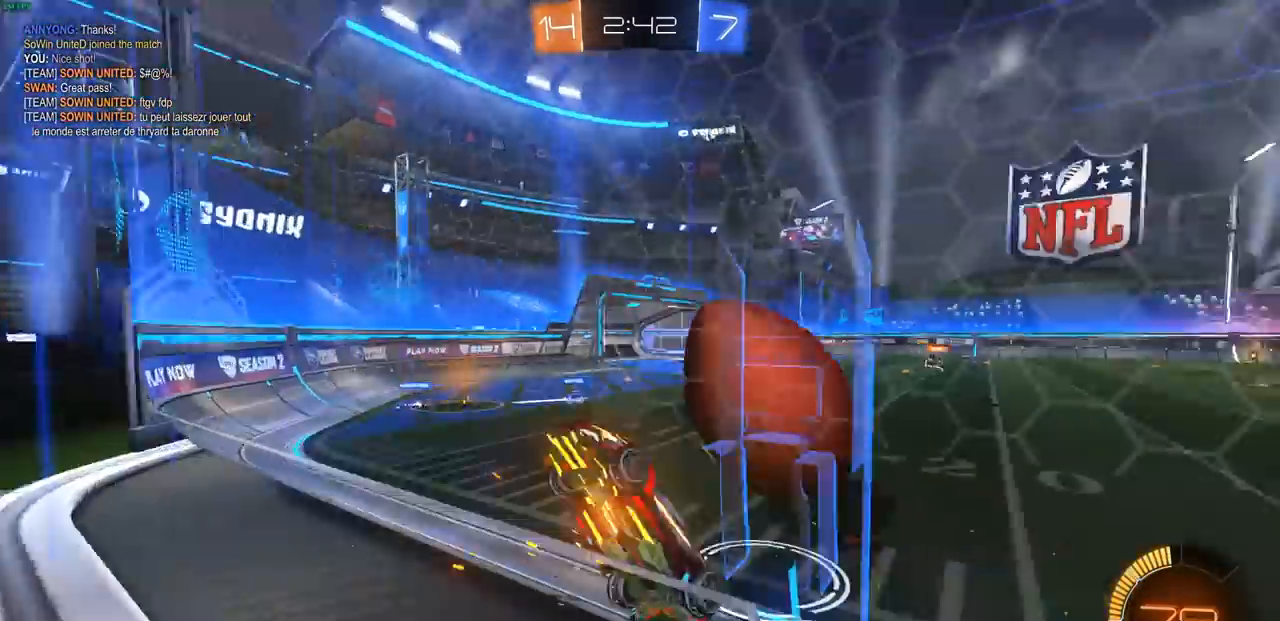
{"buttons": ["L1", "R2"], "left_stick": "right", "right_stick": "center", "events": [[50, "R2", "down"], [233, "L1", "up"], [450, "L1", "down"]]}
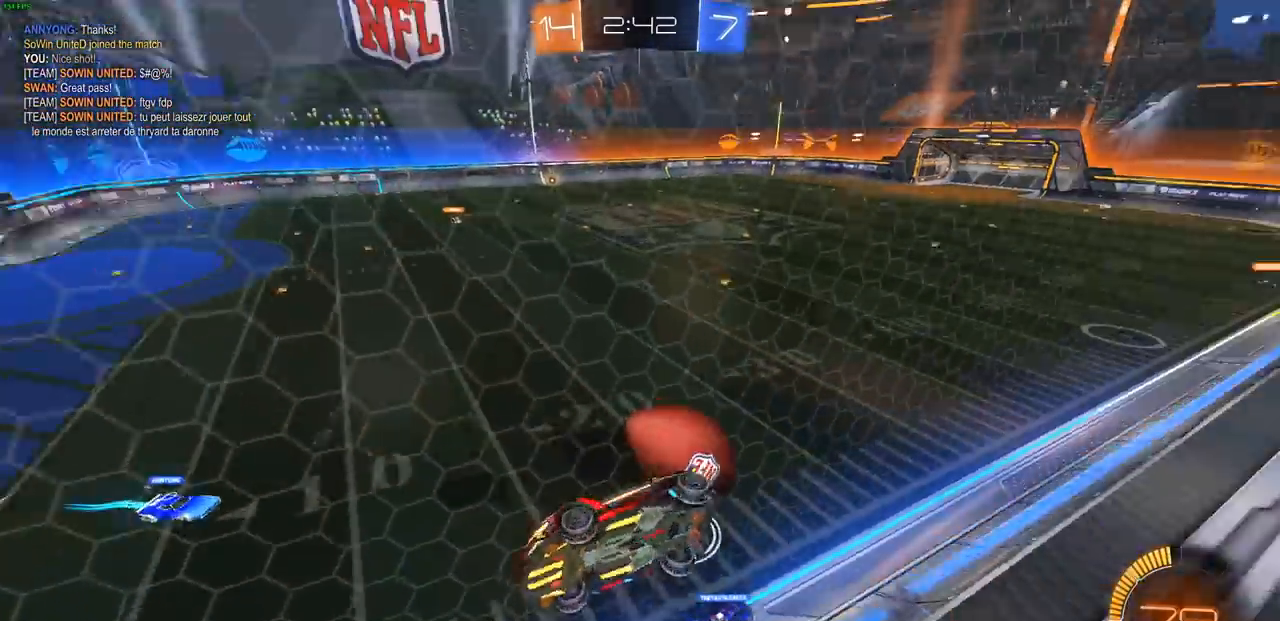
{"buttons": ["R2"], "left_stick": "right", "right_stick": "center", "events": [[67, "L1", "up"]]}
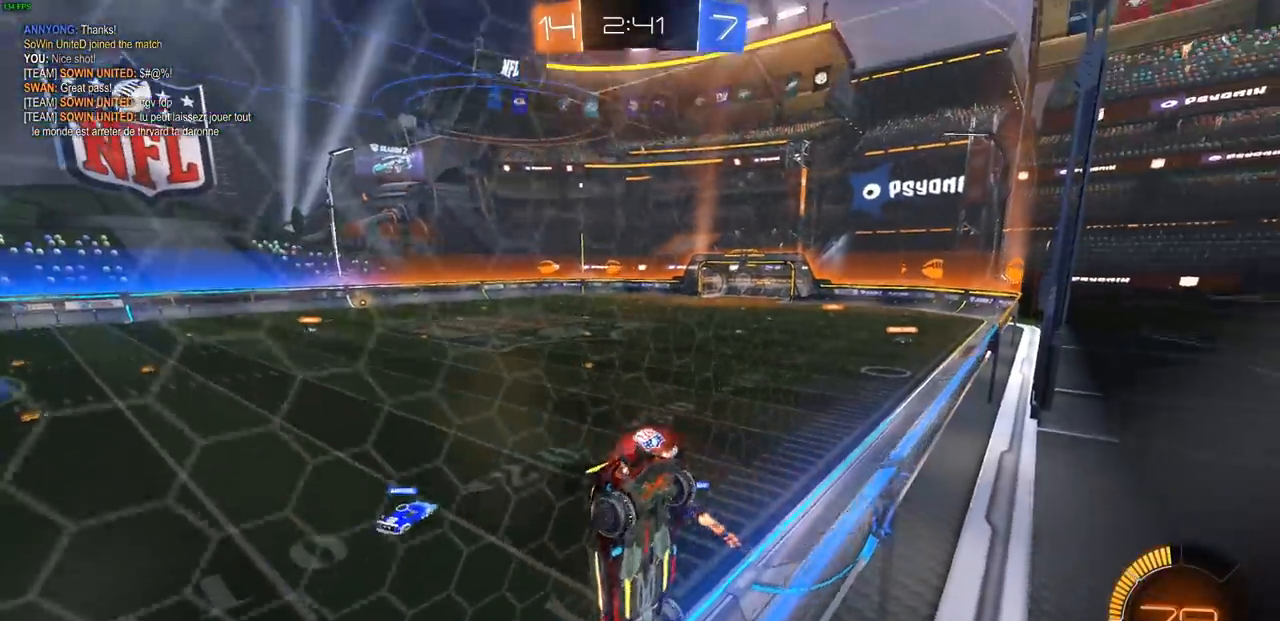
{"buttons": ["CIRCLE", "R2"], "left_stick": "right", "right_stick": "center", "events": [[250, "CIRCLE", "down"]]}
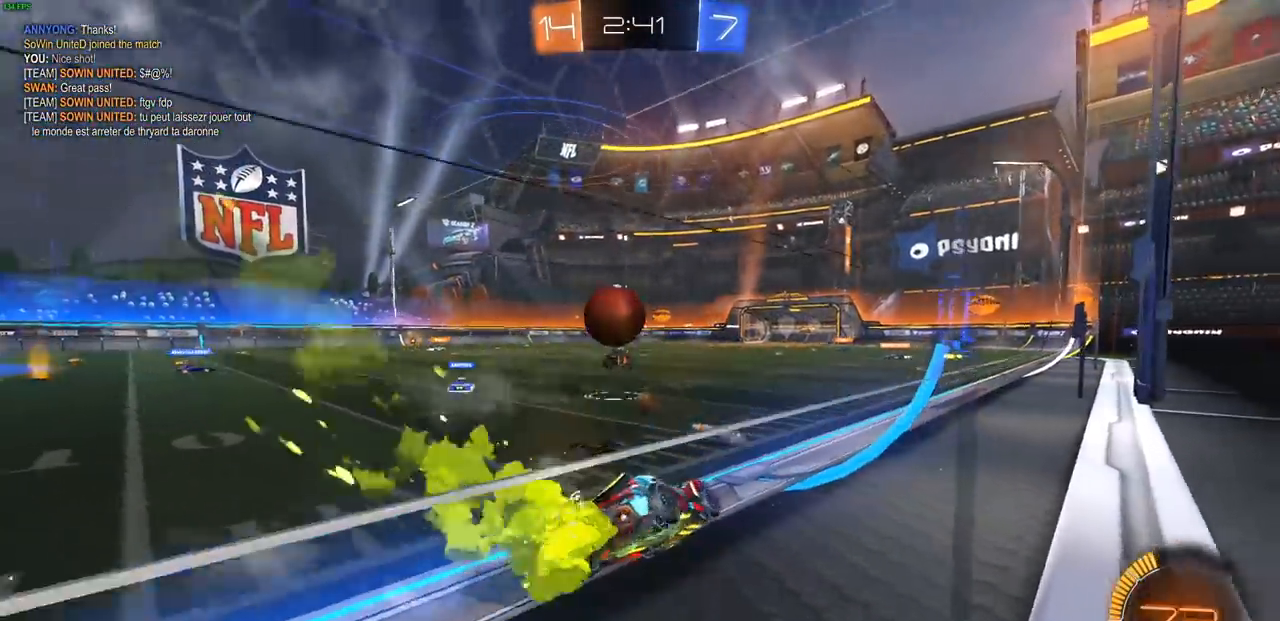
{"buttons": ["CROSS", "R2"], "left_stick": "up", "right_stick": "center", "events": [[17, "left_stick", "center"], [267, "left_stick", "up"], [300, "CIRCLE", "up"], [300, "CROSS", "down"], [400, "CROSS", "up"], [467, "CROSS", "down"]]}
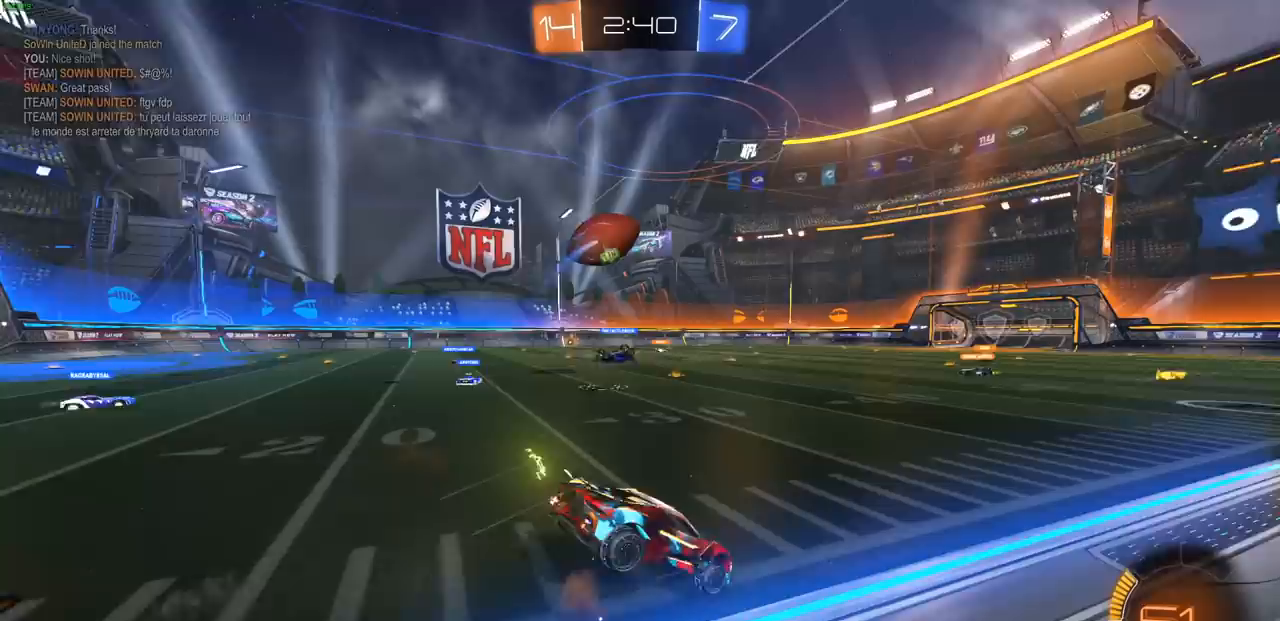
{"buttons": ["R2"], "left_stick": "center", "right_stick": "center", "events": [[33, "CROSS", "up"], [117, "CROSS", "down"], [233, "CROSS", "up"], [433, "left_stick", "center"]]}
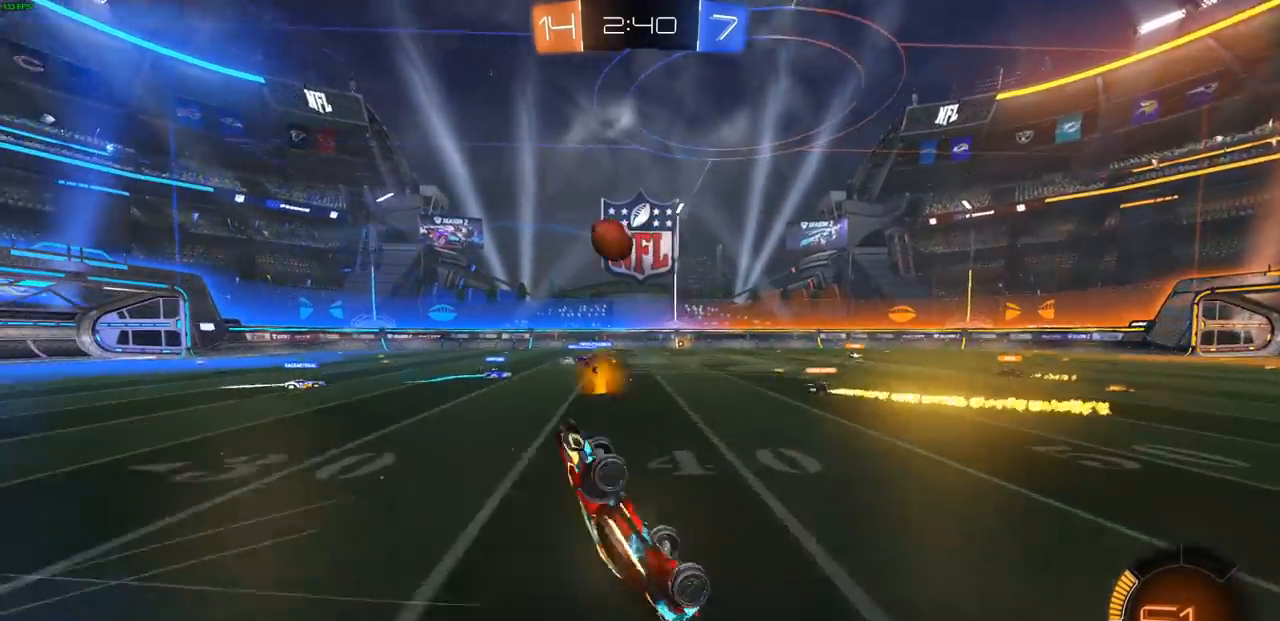
{"buttons": ["R2"], "left_stick": "right", "right_stick": "center", "events": [[400, "left_stick", "right"]]}
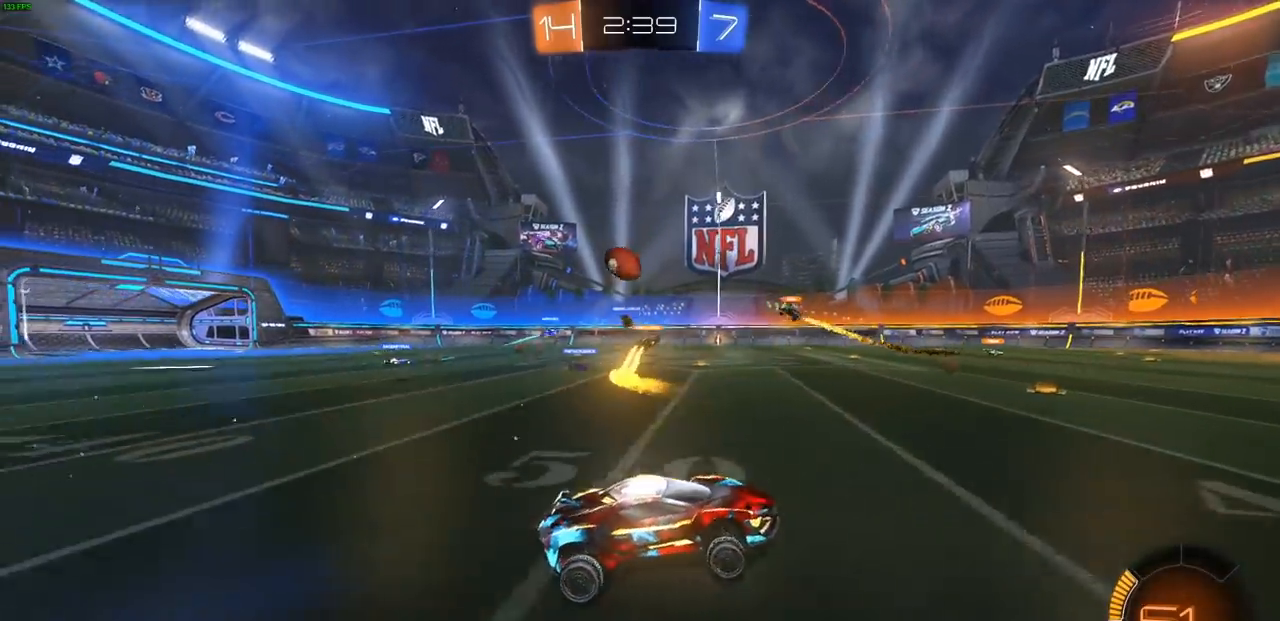
{"buttons": ["R2"], "left_stick": "left", "right_stick": "center", "events": [[283, "left_stick", "center"], [433, "left_stick", "left"]]}
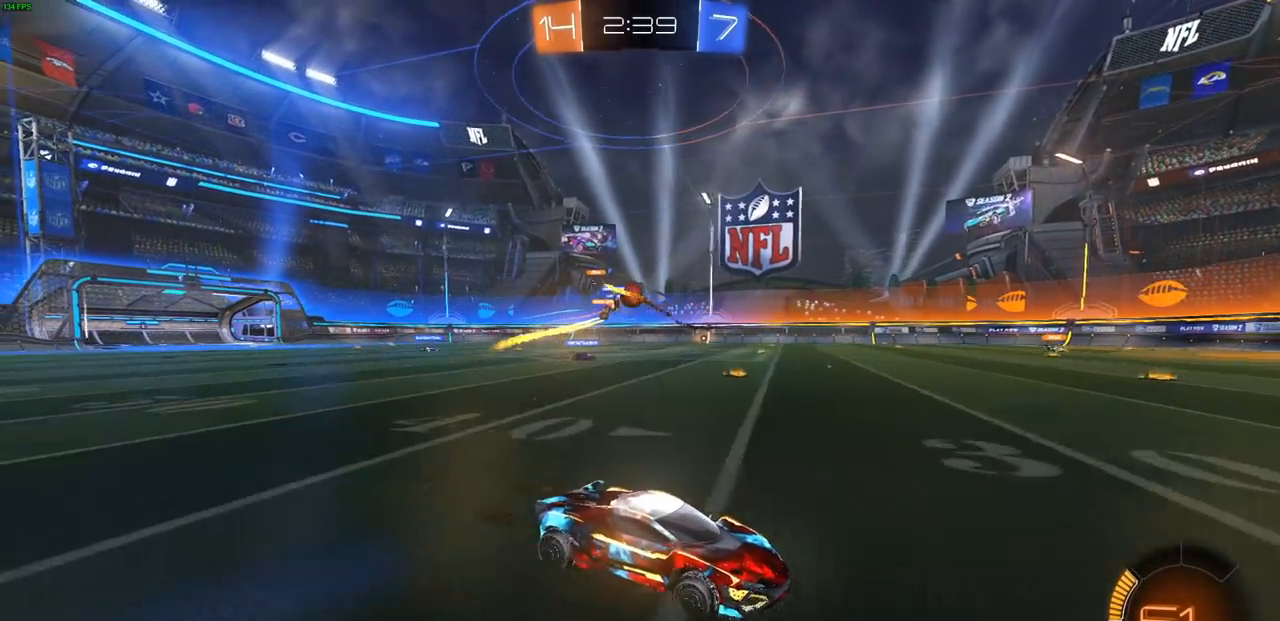
{"buttons": ["R2"], "left_stick": "left", "right_stick": "center", "events": [[217, "L1", "down"], [283, "L1", "up"]]}
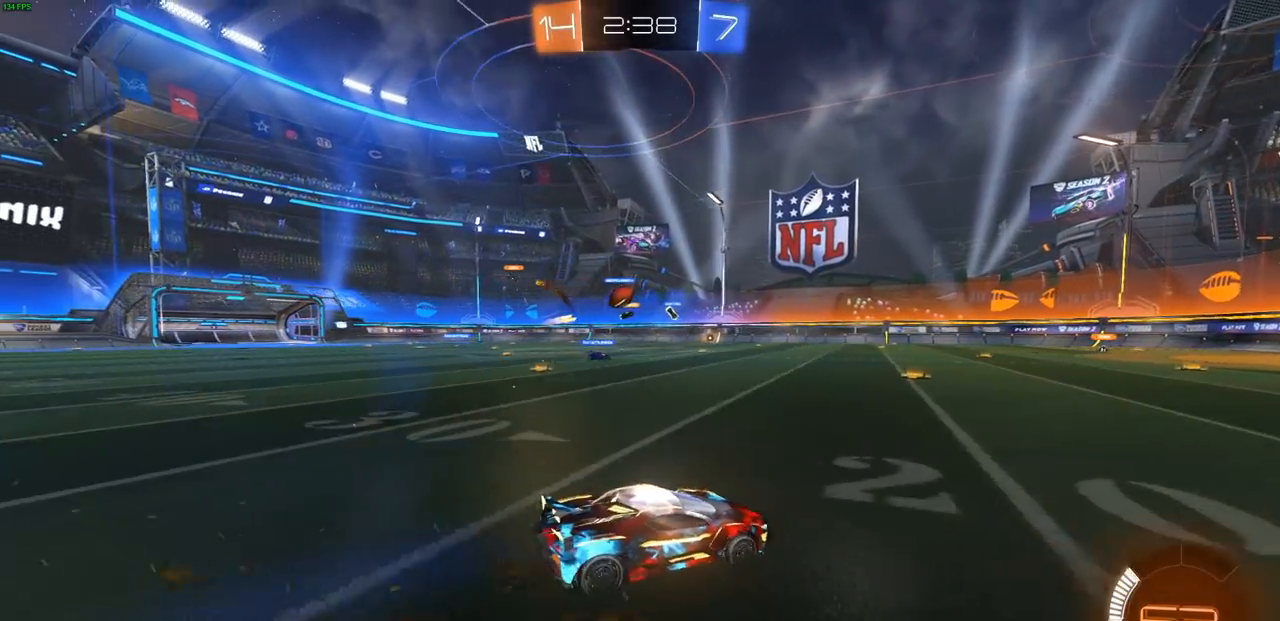
{"buttons": ["CIRCLE", "R2"], "left_stick": "center", "right_stick": "center", "events": [[150, "CIRCLE", "down"], [183, "left_stick", "up-left"], [300, "left_stick", "center"]]}
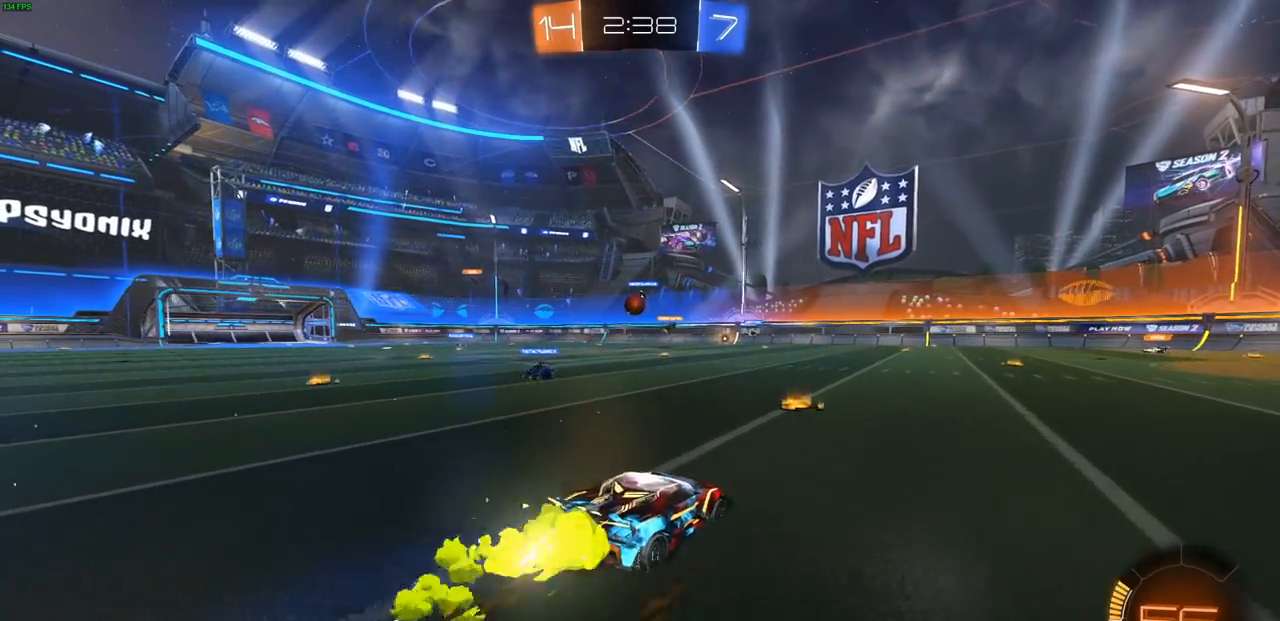
{"buttons": ["R2"], "left_stick": "right", "right_stick": "center", "events": [[100, "left_stick", "left"], [283, "CIRCLE", "up"], [283, "left_stick", "center"], [433, "left_stick", "right"]]}
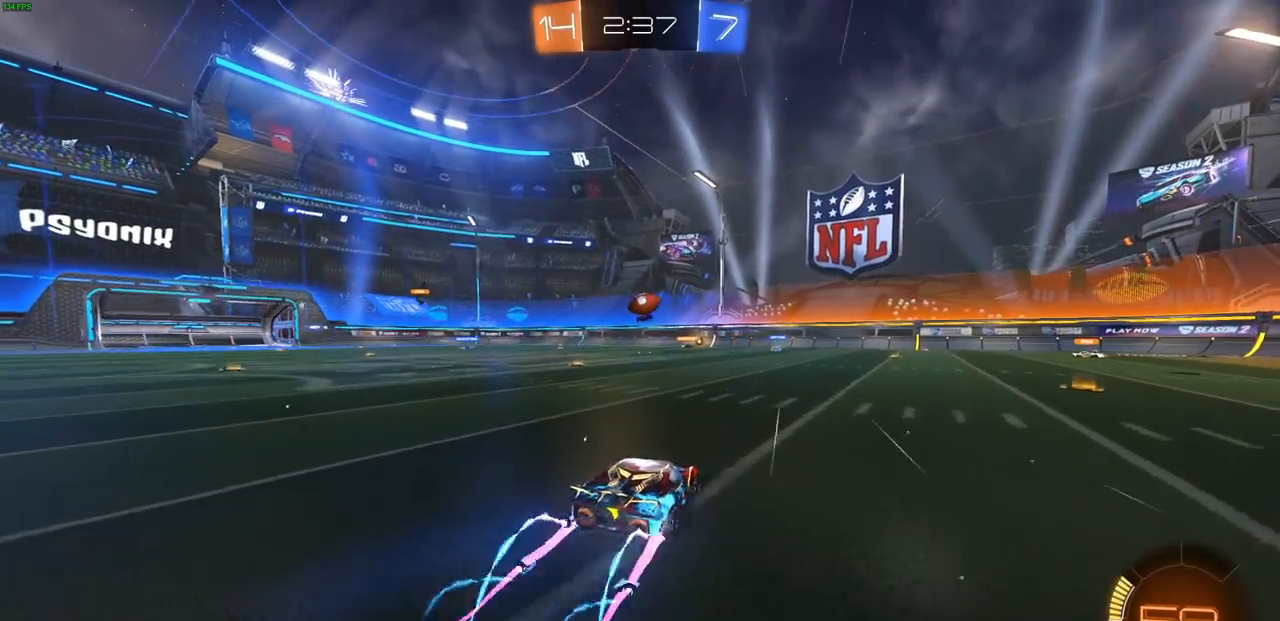
{"buttons": ["R2"], "left_stick": "right", "right_stick": "center", "events": []}
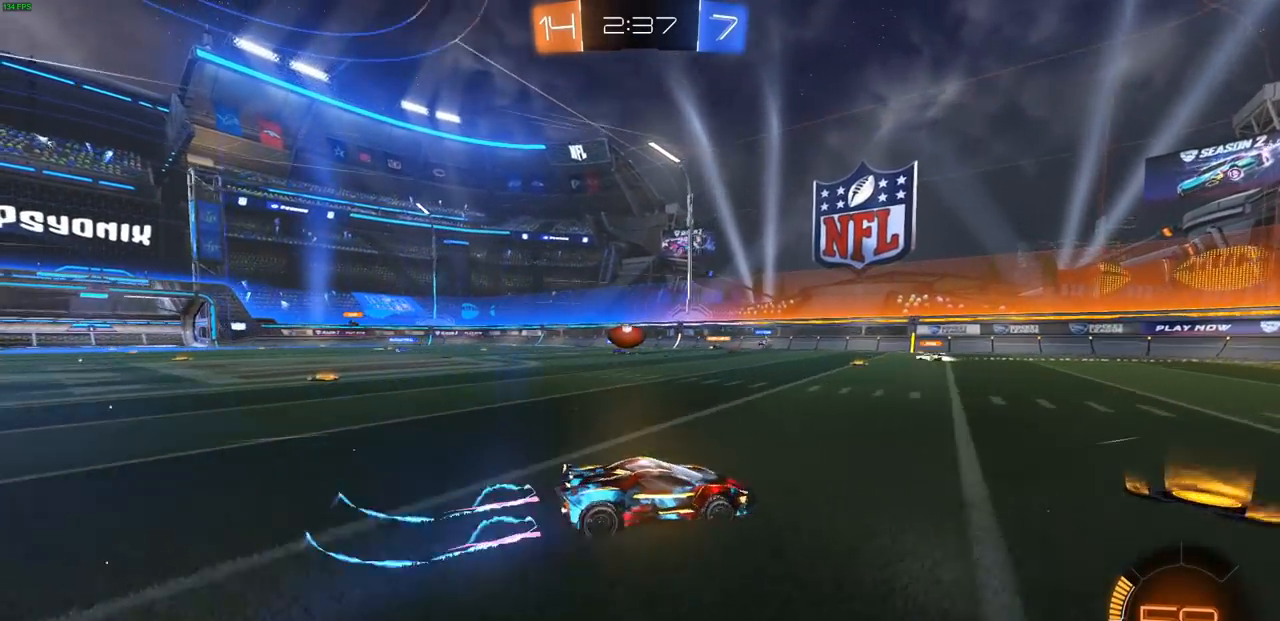
{"buttons": ["L1", "R2"], "left_stick": "right", "right_stick": "center", "events": [[500, "L1", "down"]]}
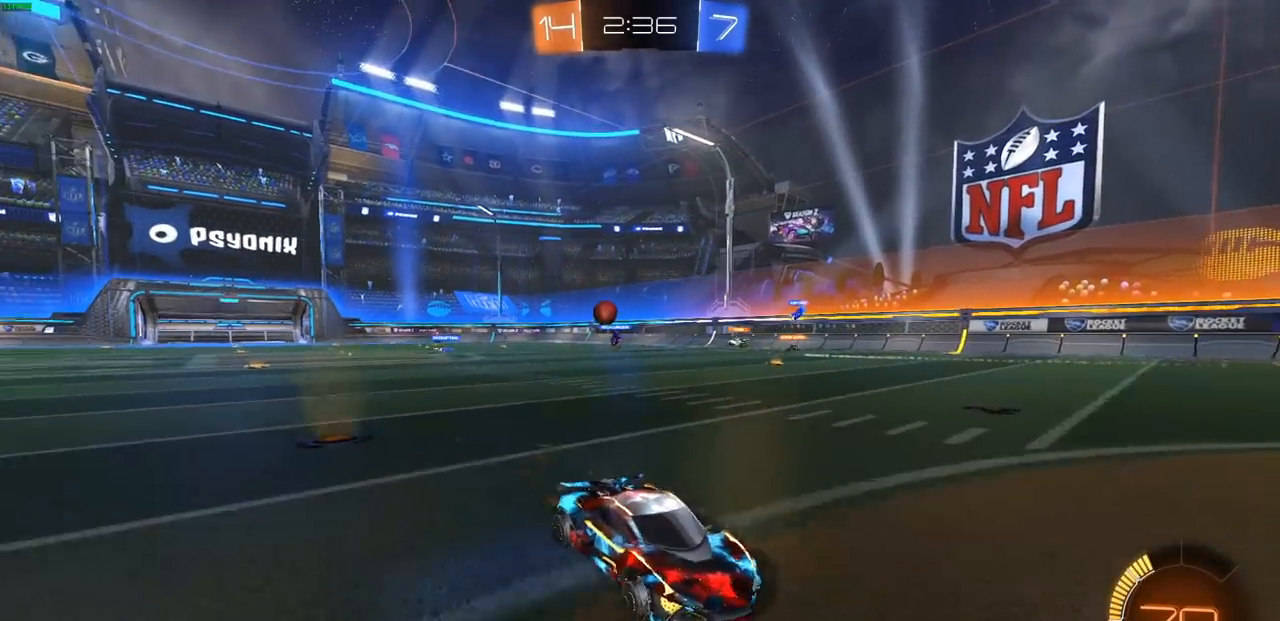
{"buttons": ["R2"], "left_stick": "right", "right_stick": "center", "events": [[350, "L1", "up"]]}
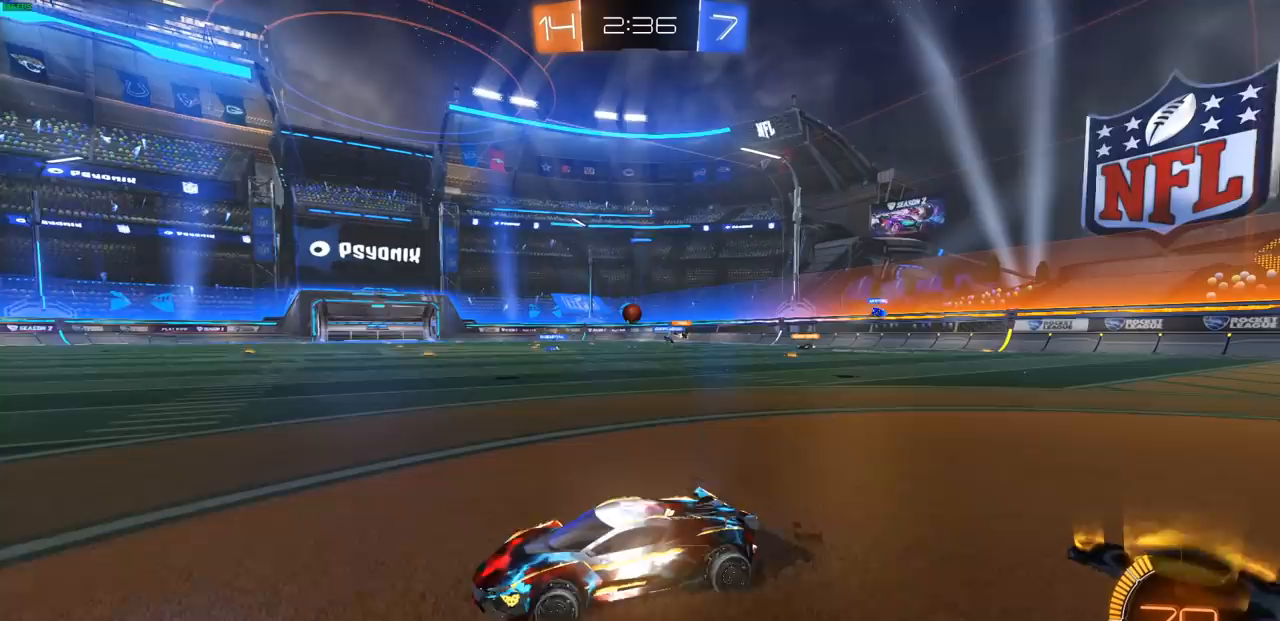
{"buttons": ["R2"], "left_stick": "right", "right_stick": "center", "events": []}
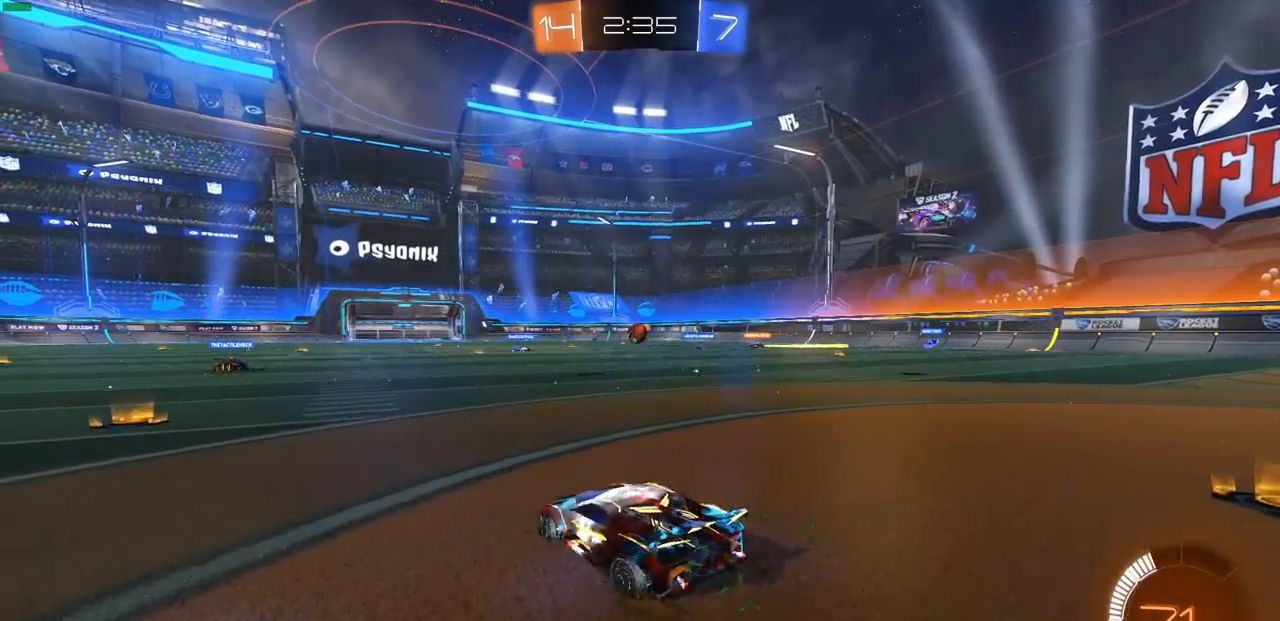
{"buttons": ["R2"], "left_stick": "center", "right_stick": "center", "events": [[183, "left_stick", "center"]]}
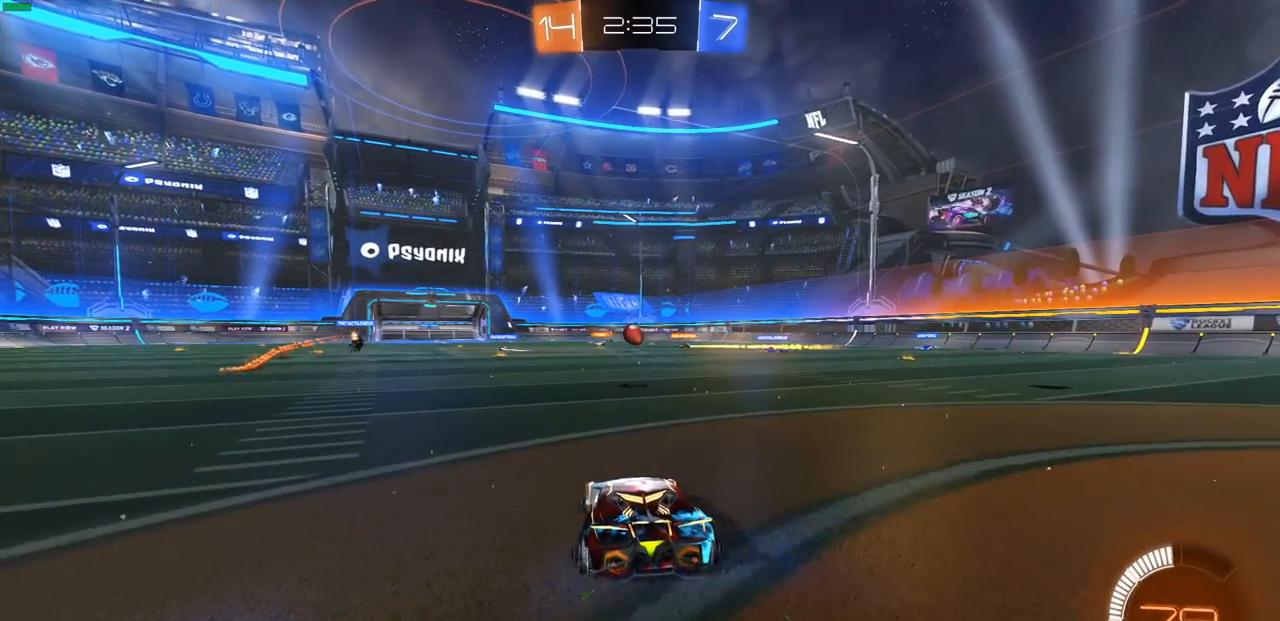
{"buttons": ["R2"], "left_stick": "center", "right_stick": "center", "events": []}
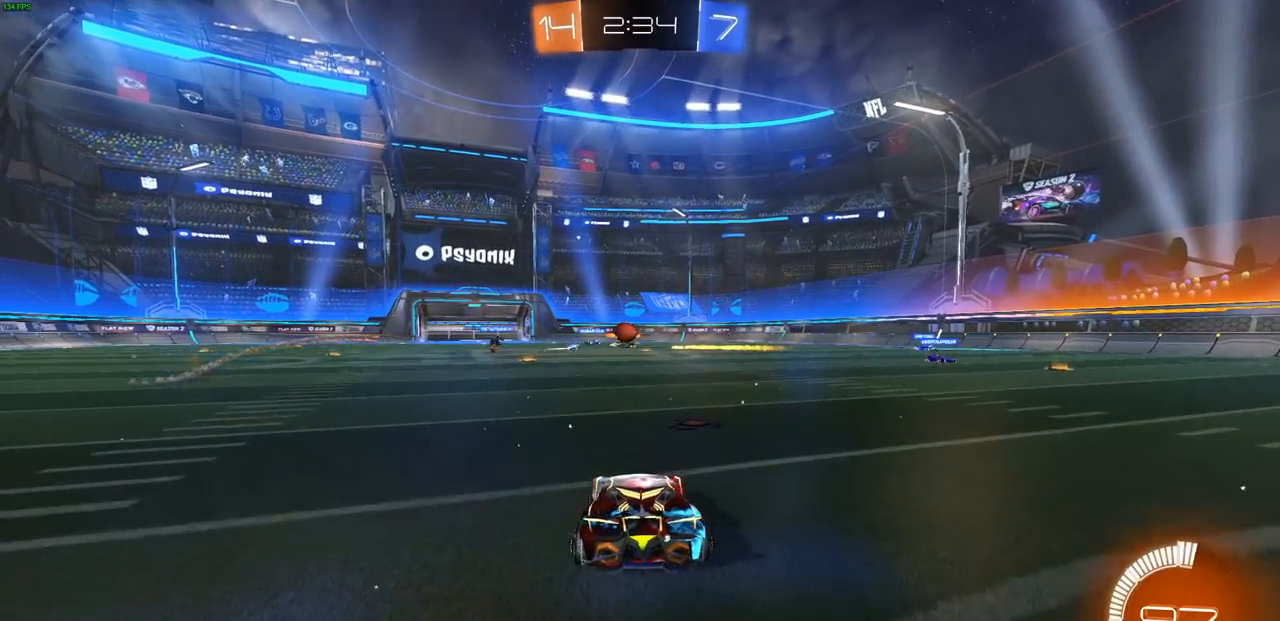
{"buttons": ["R2"], "left_stick": "up-left", "right_stick": "center", "events": [[83, "left_stick", "right"], [333, "left_stick", "up-left"]]}
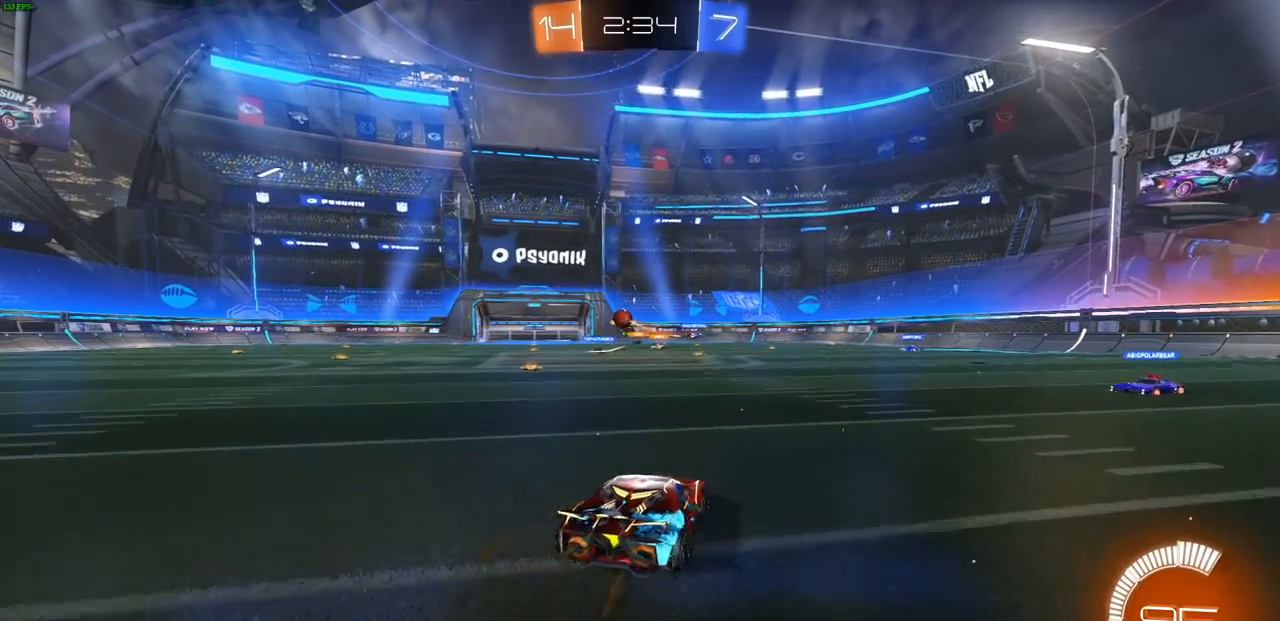
{"buttons": ["CIRCLE", "R2"], "left_stick": "up-right", "right_stick": "center", "events": [[283, "left_stick", "center"], [300, "CIRCLE", "down"], [483, "left_stick", "up-right"]]}
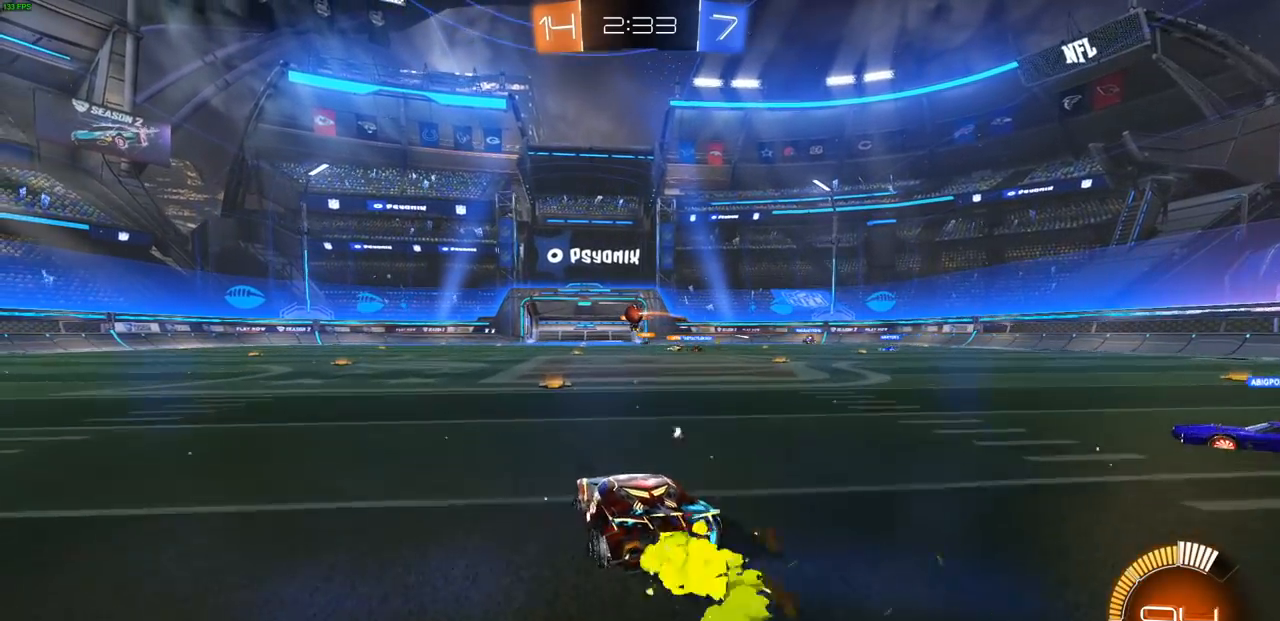
{"buttons": ["L1", "R2"], "left_stick": "up", "right_stick": "center", "events": [[17, "CIRCLE", "up"], [33, "CROSS", "down"], [100, "CROSS", "up"], [117, "left_stick", "up"], [150, "L1", "down"], [183, "CROSS", "down"], [267, "CROSS", "up"], [350, "CROSS", "down"], [450, "CROSS", "up"]]}
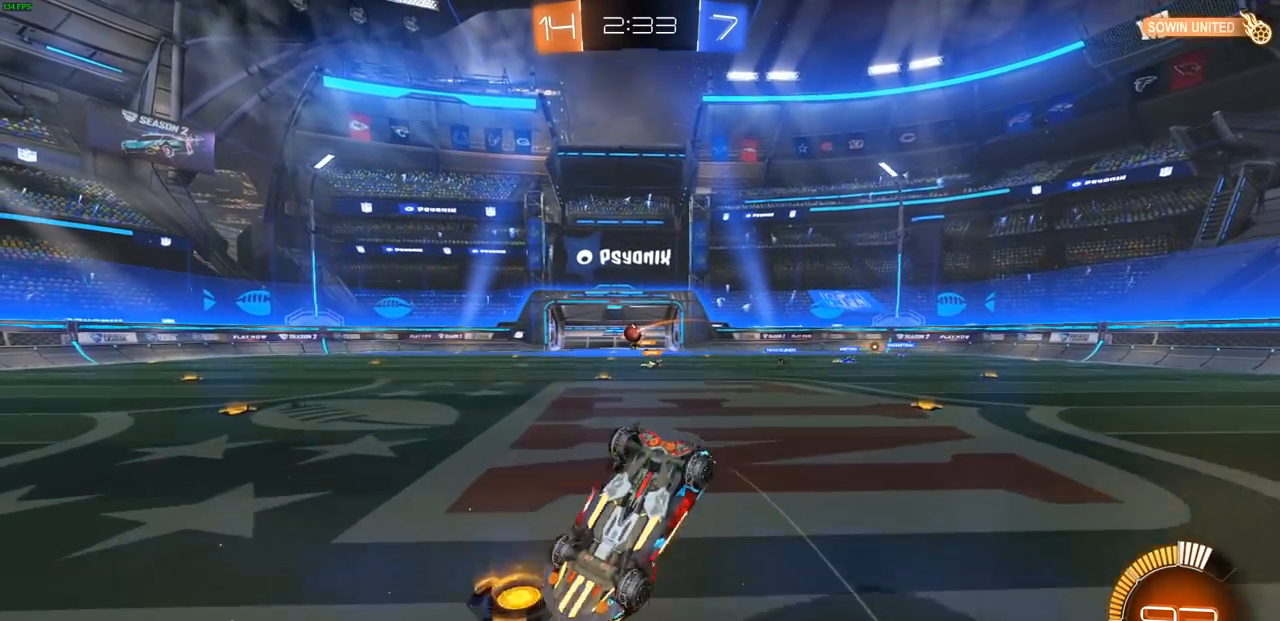
{"buttons": [], "left_stick": "center", "right_stick": "center", "events": [[50, "L1", "up"], [50, "left_stick", "up-left"], [200, "left_stick", "center"], [367, "R2", "up"]]}